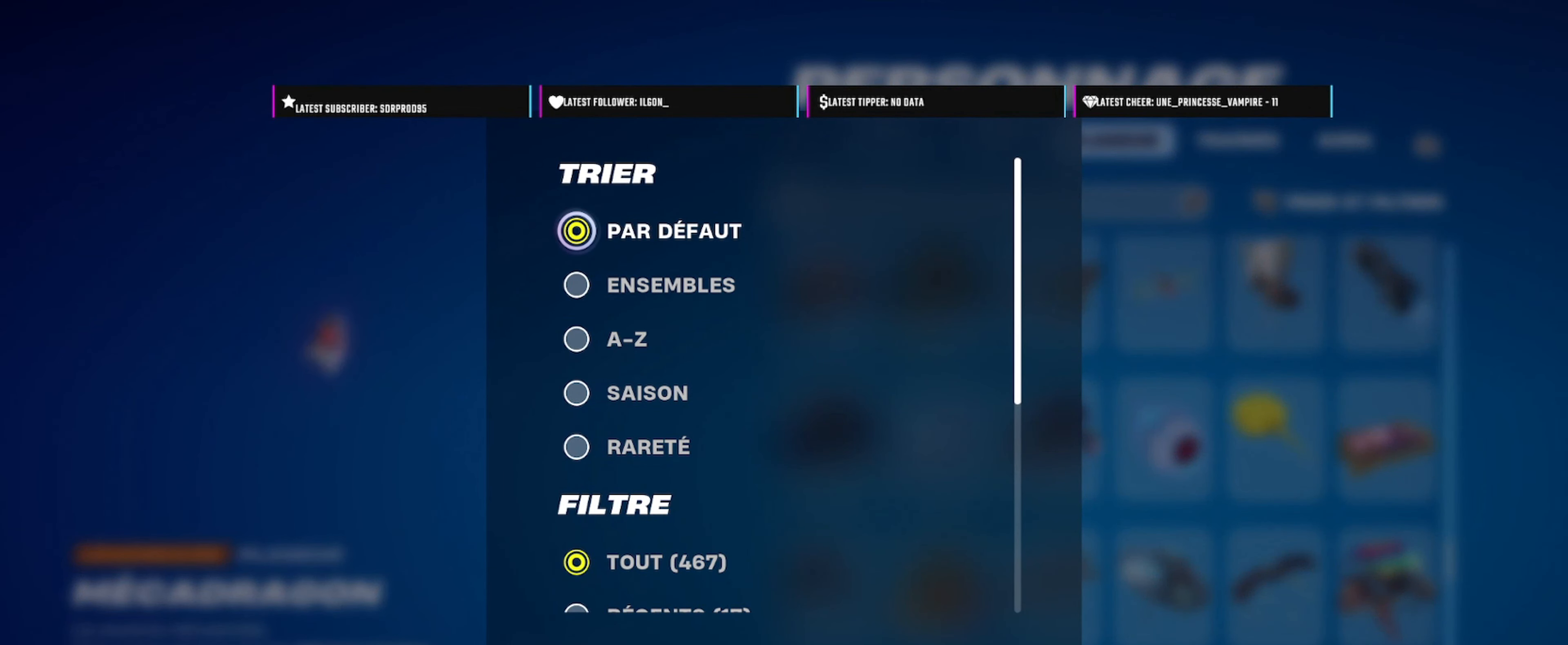
Gameplay with a controller (PlayStation layout); each line is a JSON object with the inputs held at the frame after it. "events" lists button and stick changes between this image and that frame as [ms after this image, input, new state], when the widget could be followed in between.
{"buttons": [], "left_stick": "center", "right_stick": "center", "events": []}
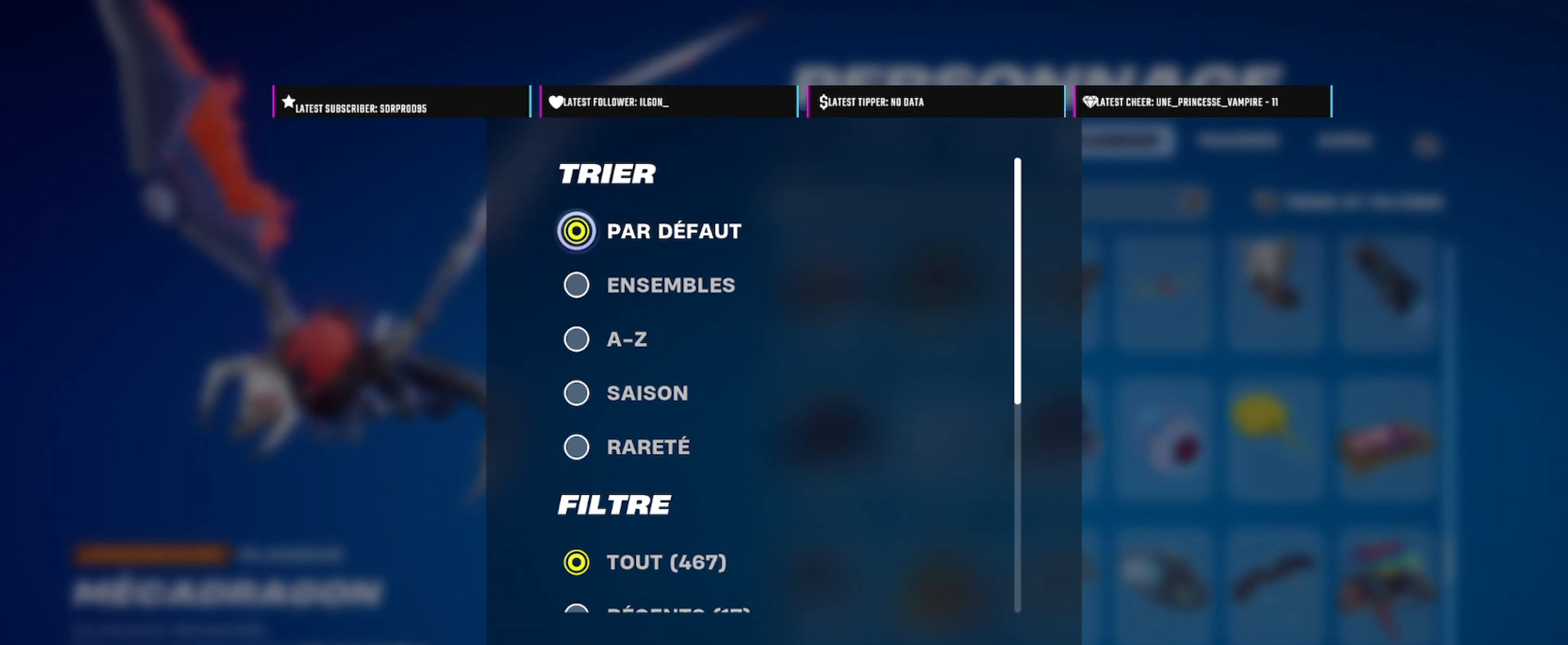
{"buttons": [], "left_stick": "down", "right_stick": "center", "events": [[183, "left_stick", "down"], [366, "left_stick", "center"], [500, "left_stick", "down"]]}
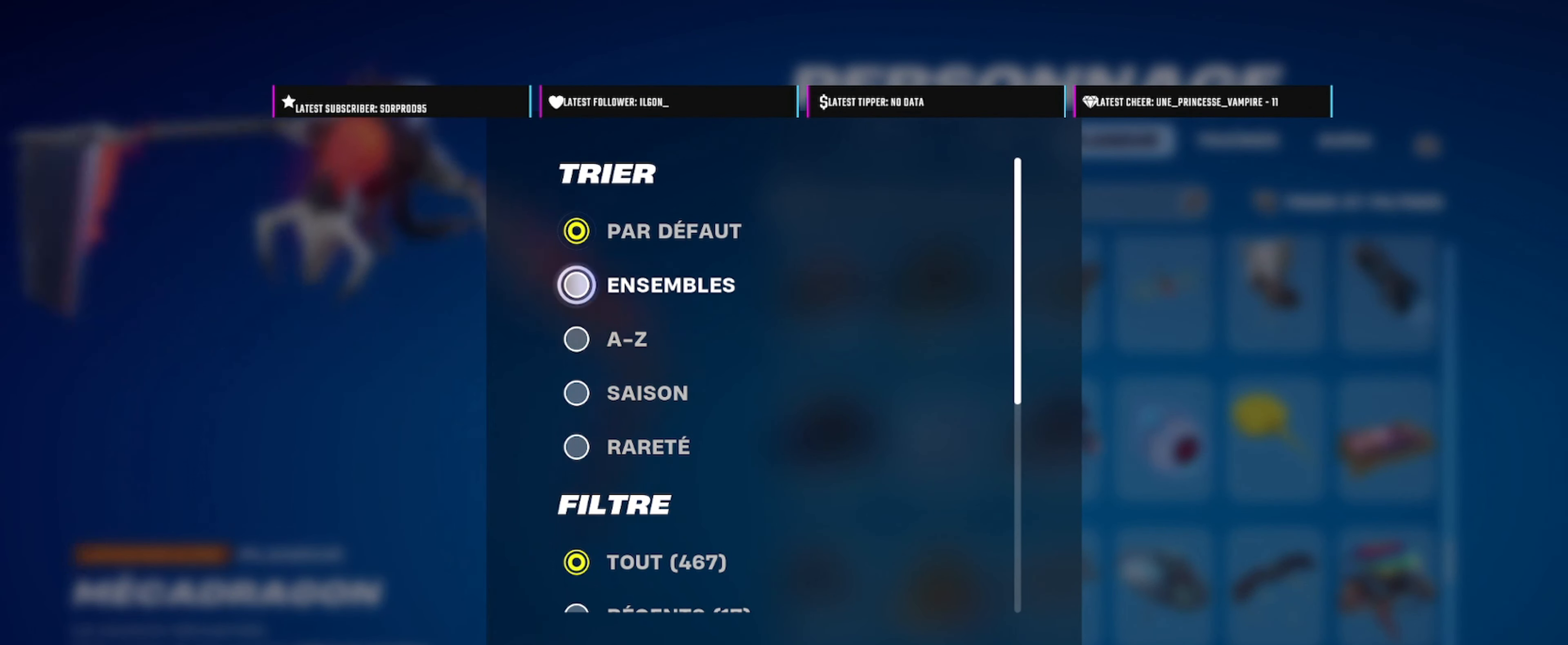
{"buttons": [], "left_stick": "down", "right_stick": "center", "events": [[133, "left_stick", "center"], [216, "left_stick", "down"], [366, "left_stick", "center"], [416, "left_stick", "down"]]}
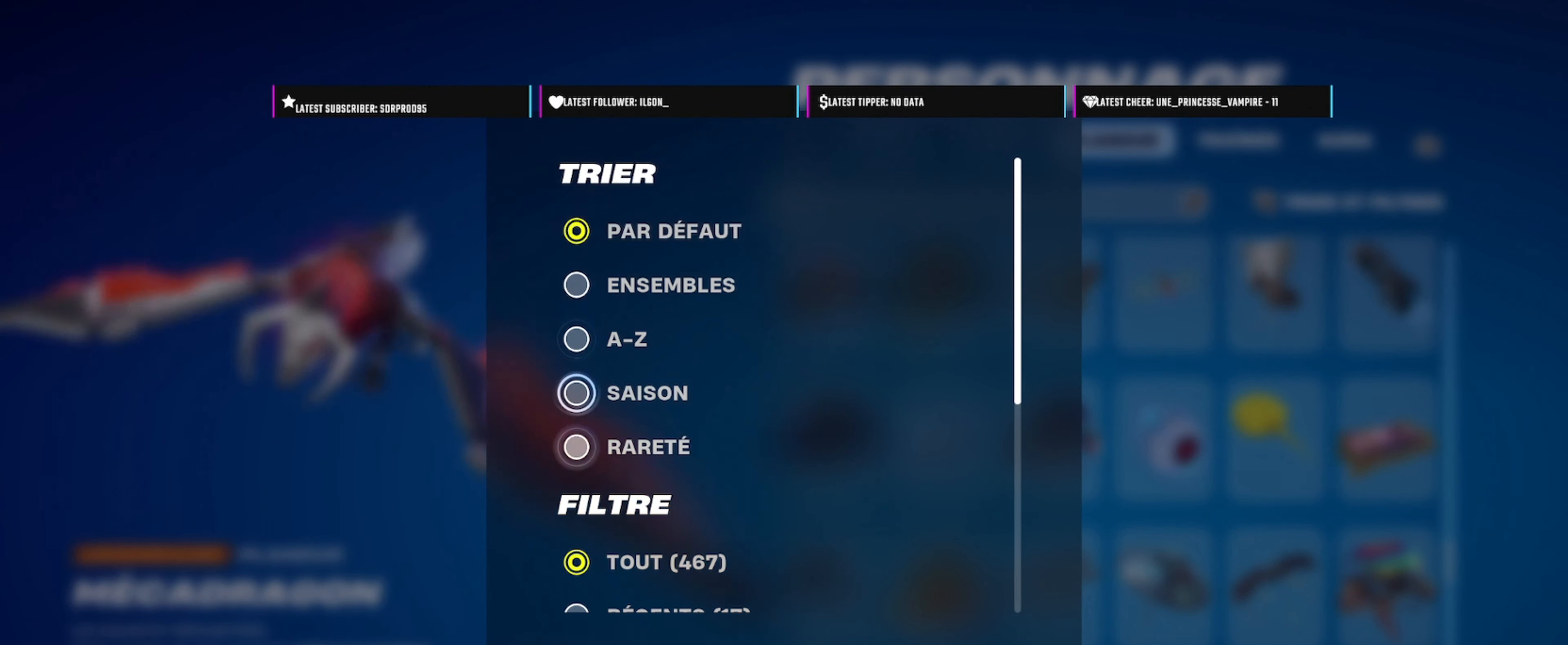
{"buttons": [], "left_stick": "center", "right_stick": "center", "events": [[233, "left_stick", "center"], [300, "left_stick", "down"], [450, "left_stick", "center"]]}
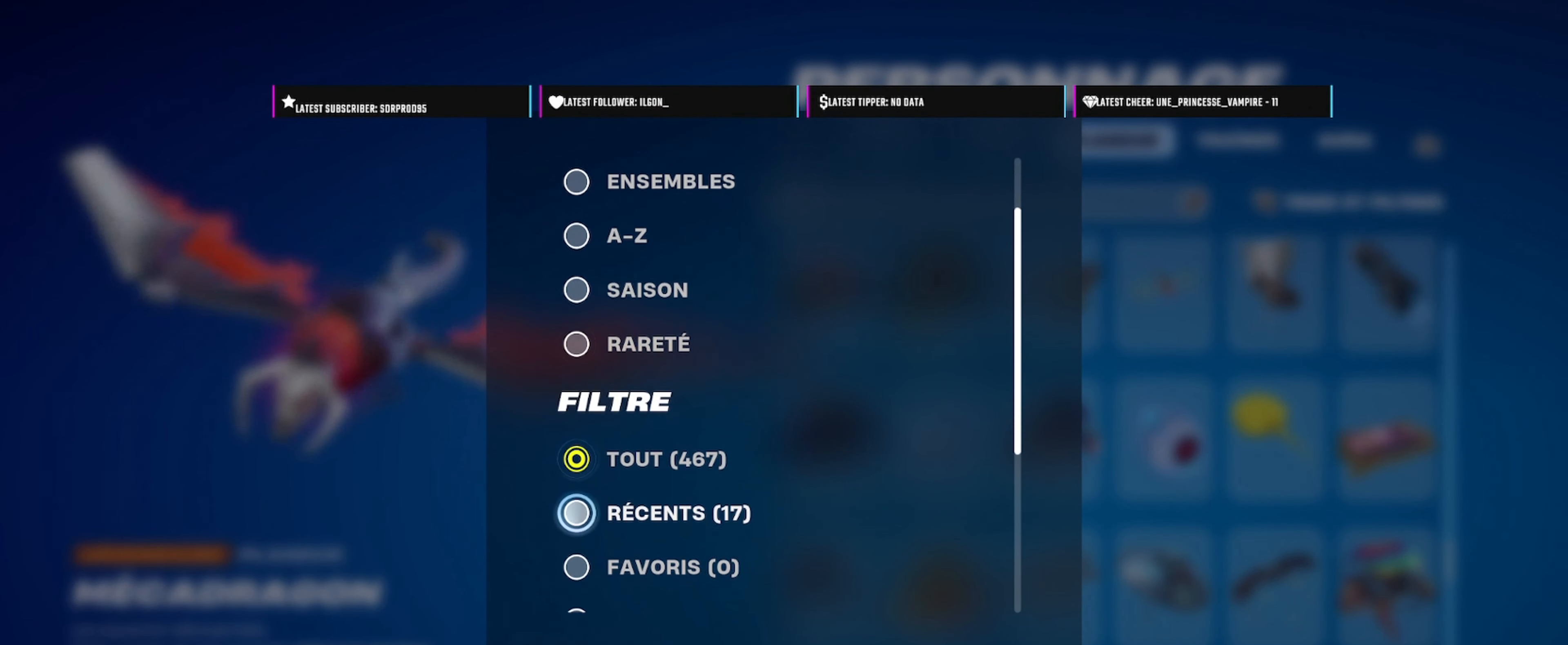
{"buttons": [], "left_stick": "center", "right_stick": "center", "events": []}
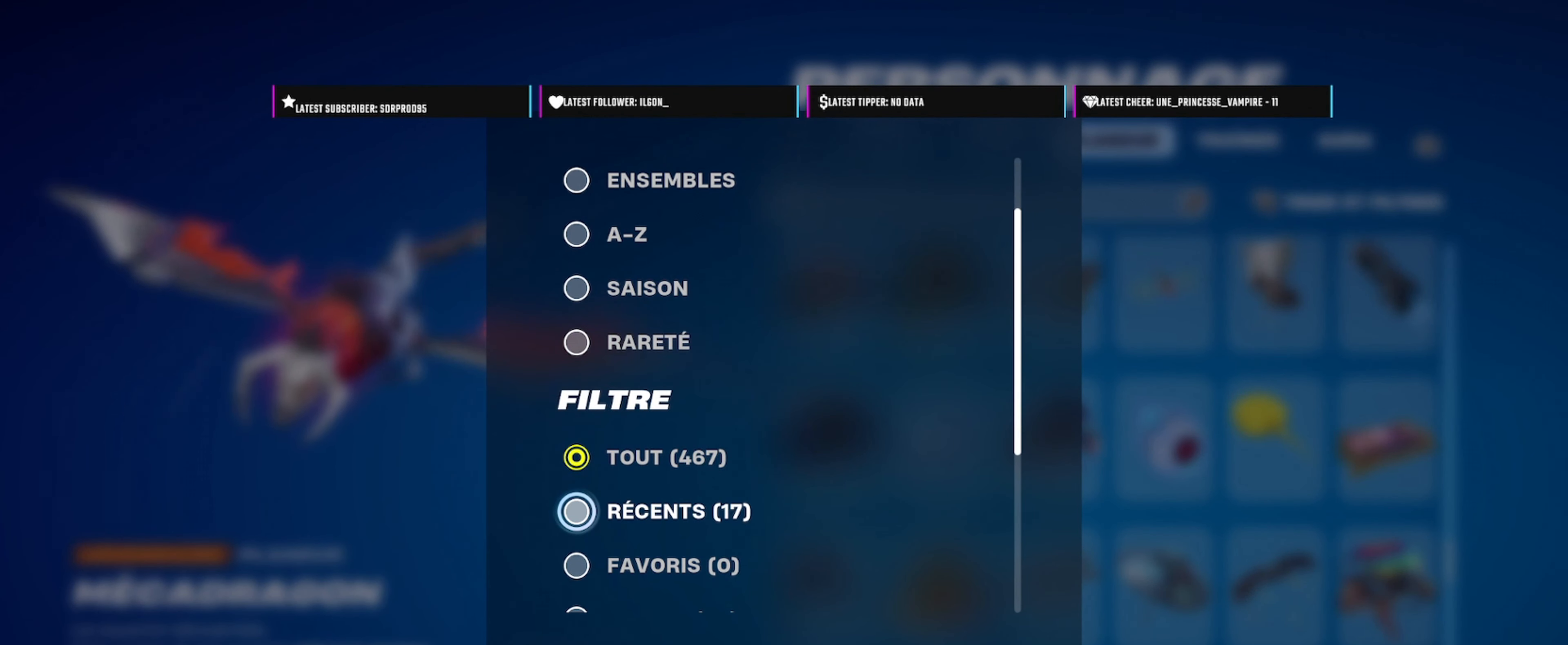
{"buttons": ["CROSS"], "left_stick": "center", "right_stick": "center", "events": [[433, "CROSS", "down"]]}
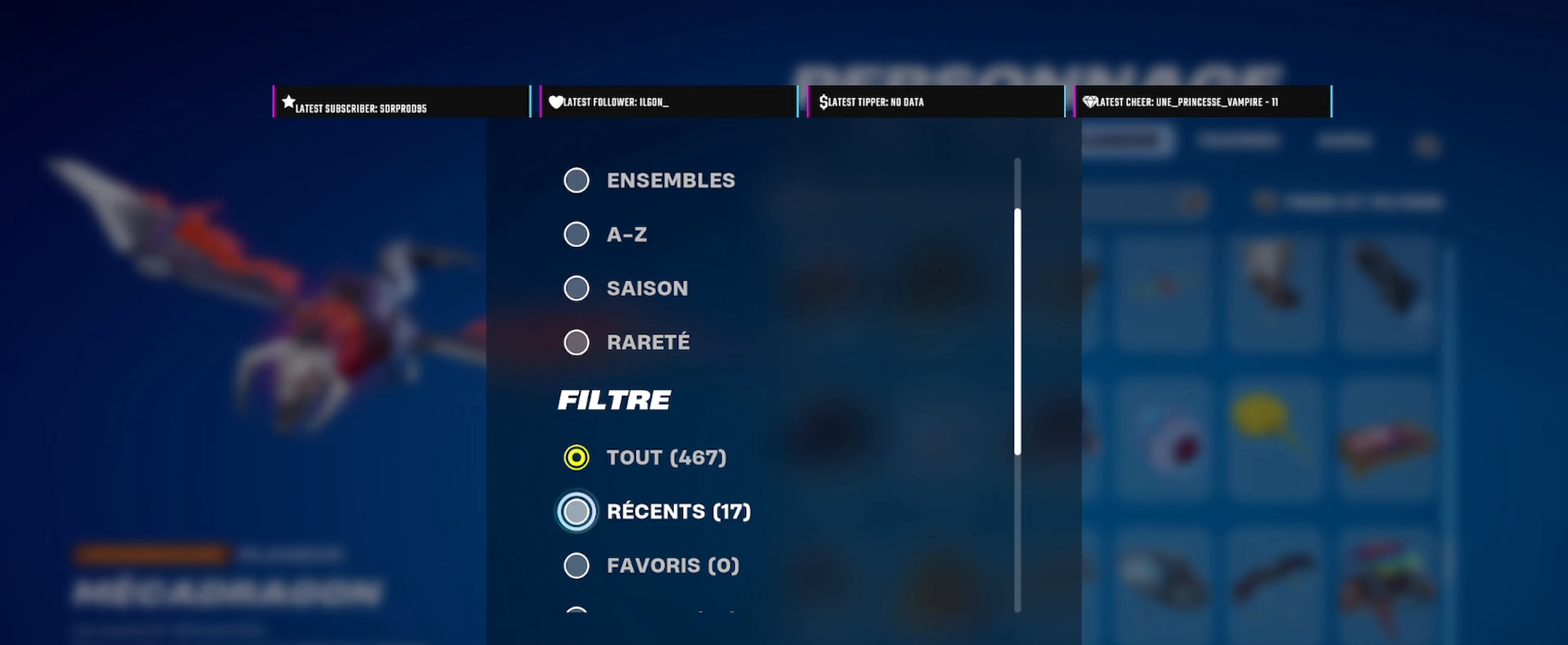
{"buttons": [], "left_stick": "center", "right_stick": "center", "events": [[100, "CROSS", "up"]]}
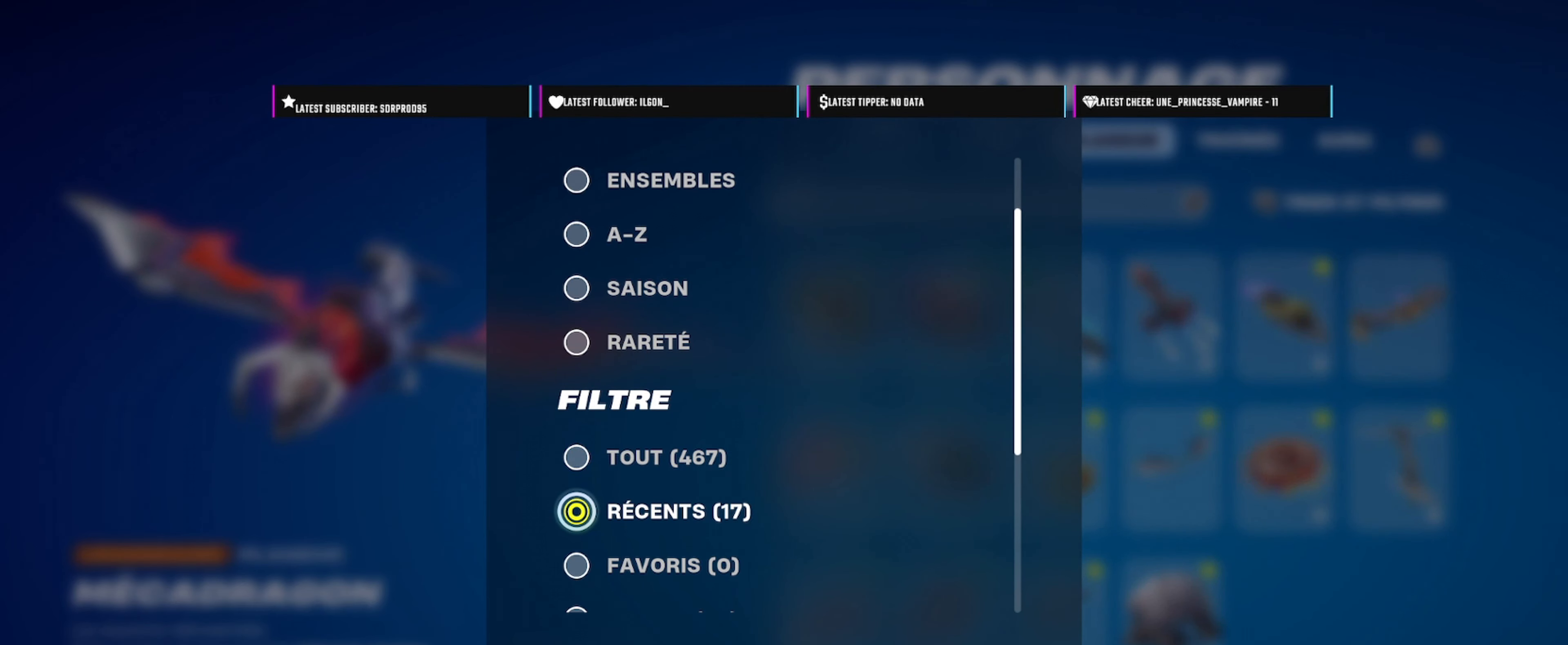
{"buttons": [], "left_stick": "center", "right_stick": "center", "events": [[217, "CIRCLE", "down"], [350, "CIRCLE", "up"]]}
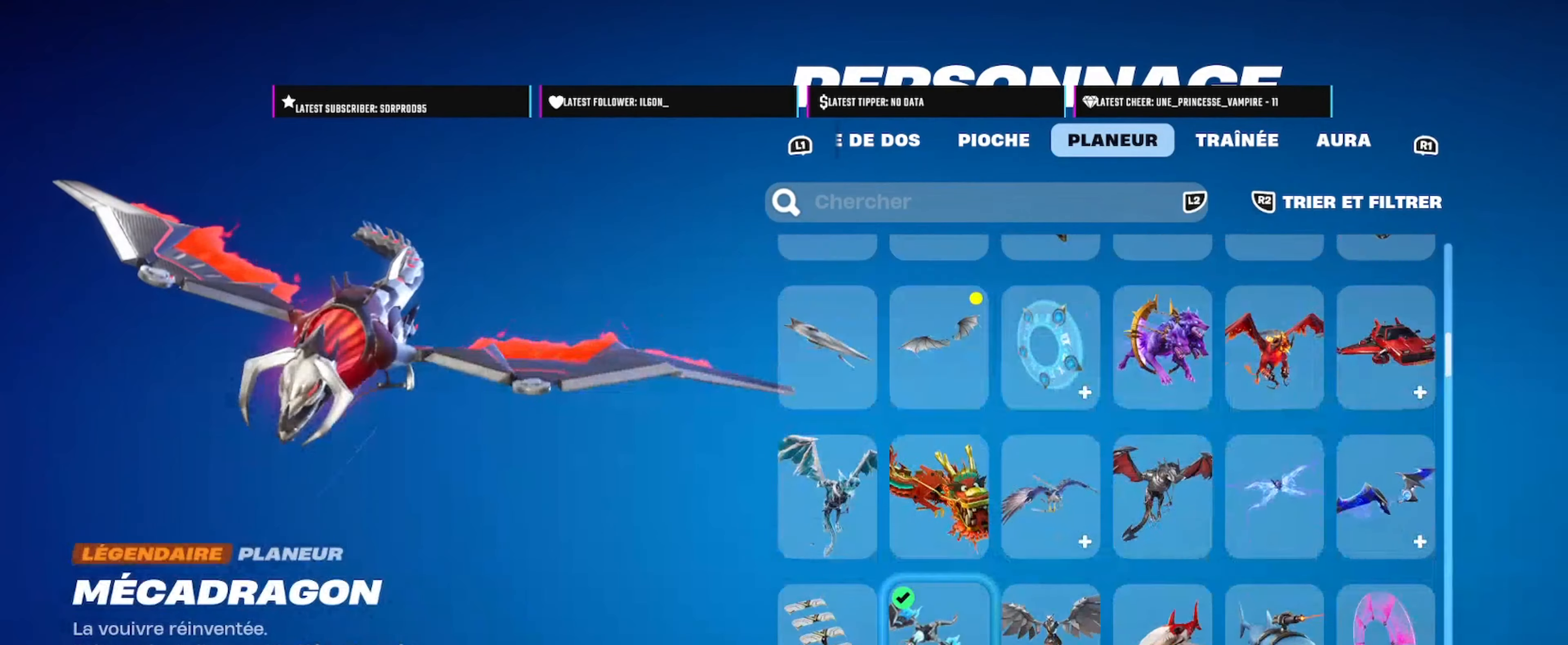
{"buttons": [], "left_stick": "center", "right_stick": "center", "events": []}
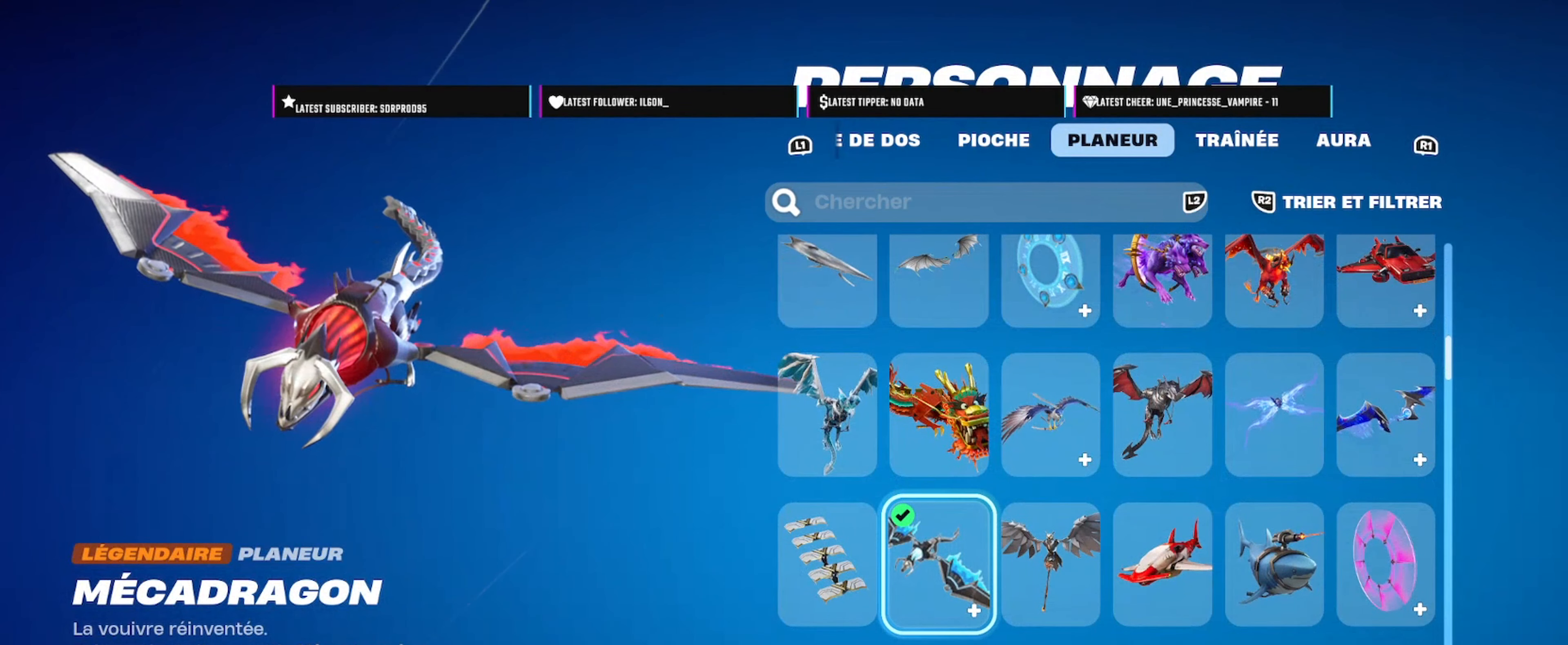
{"buttons": [], "left_stick": "center", "right_stick": "center", "events": []}
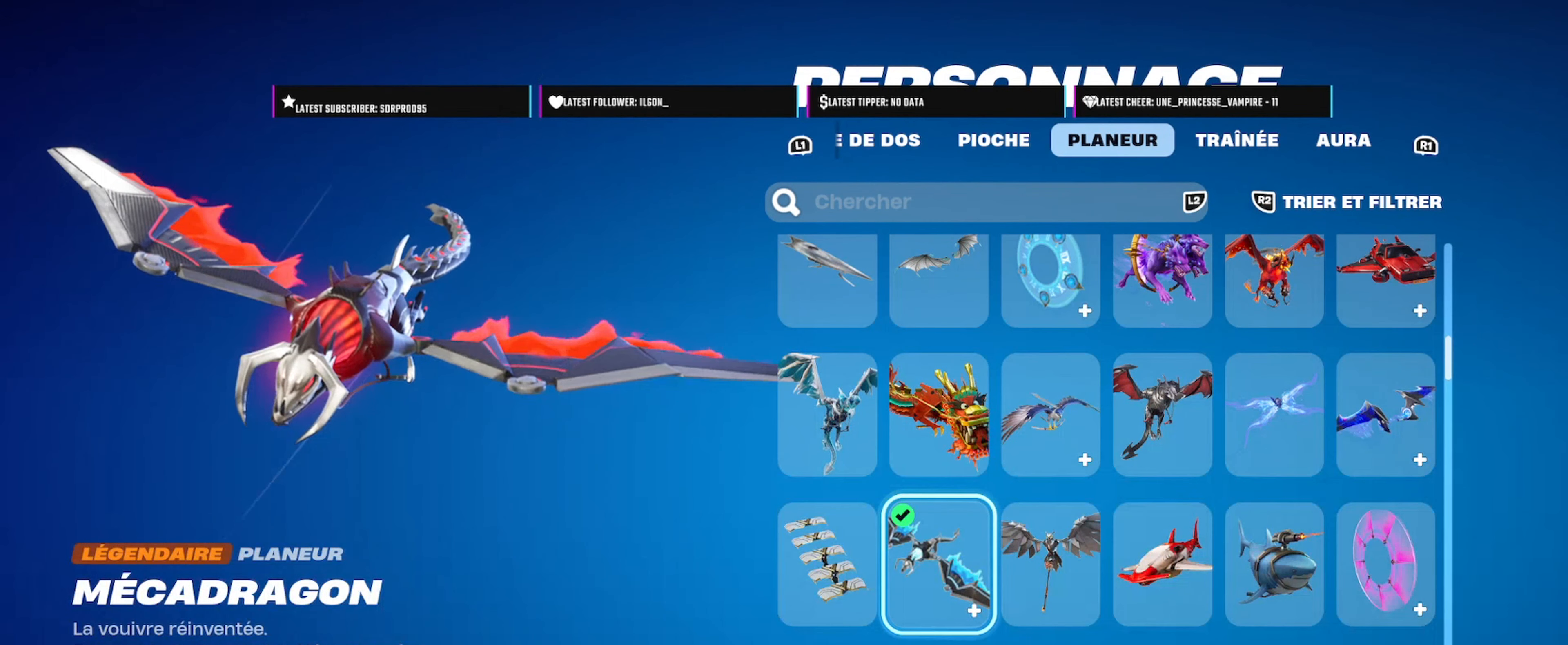
{"buttons": [], "left_stick": "center", "right_stick": "center", "events": []}
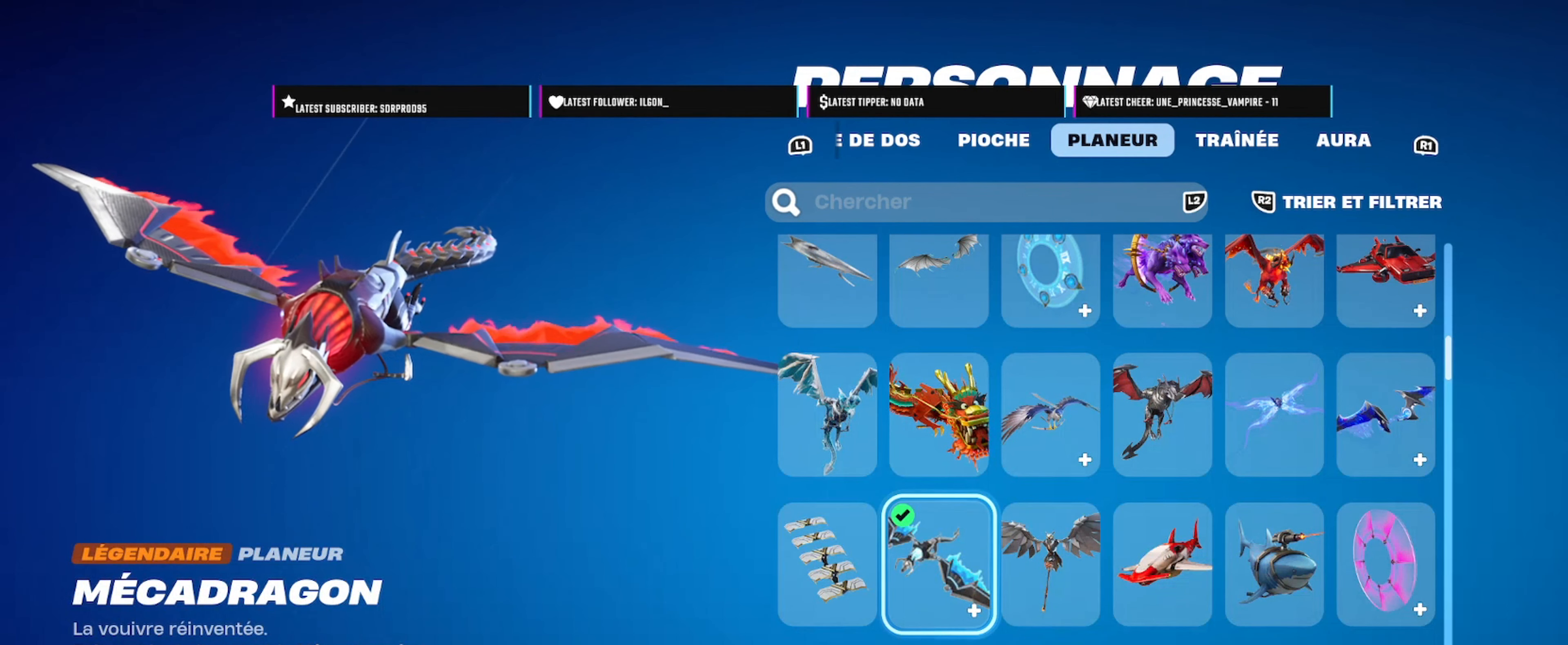
{"buttons": [], "left_stick": "center", "right_stick": "center", "events": []}
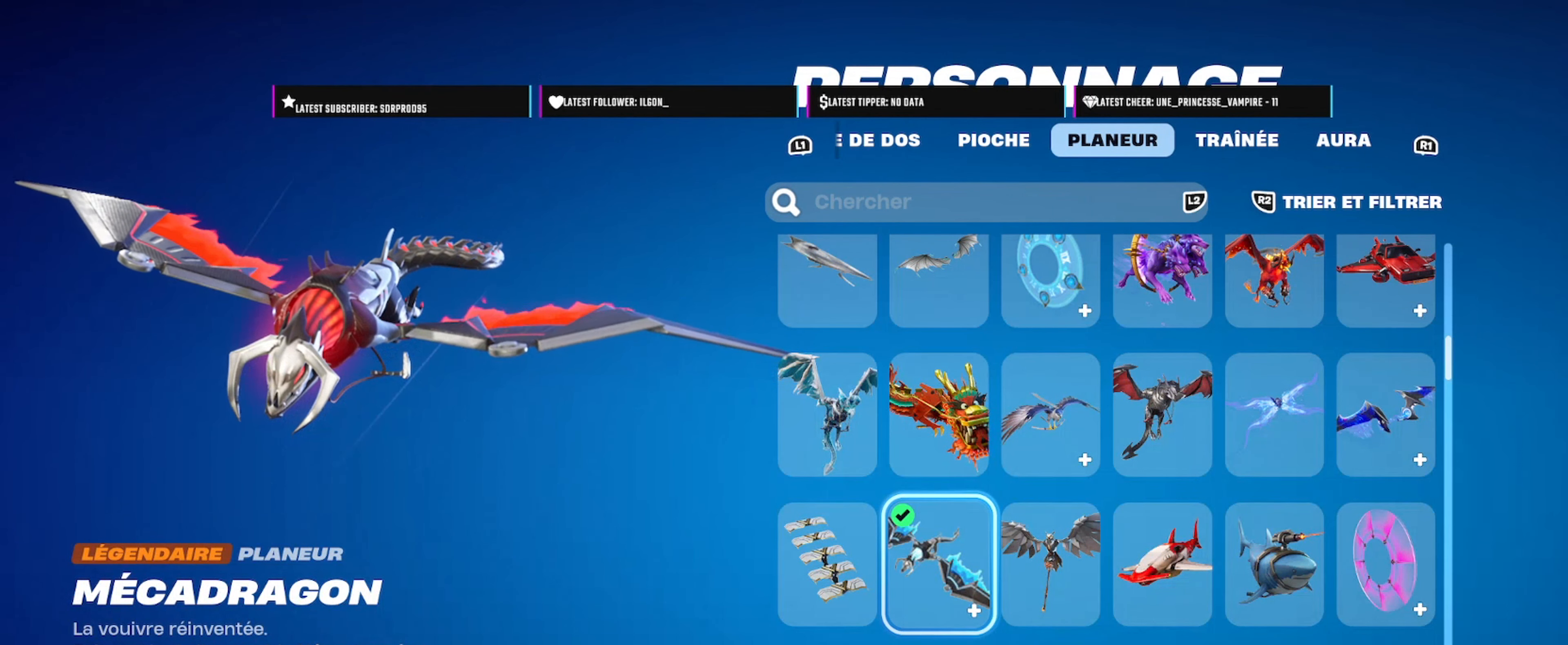
{"buttons": [], "left_stick": "up", "right_stick": "center", "events": [[450, "left_stick", "up"]]}
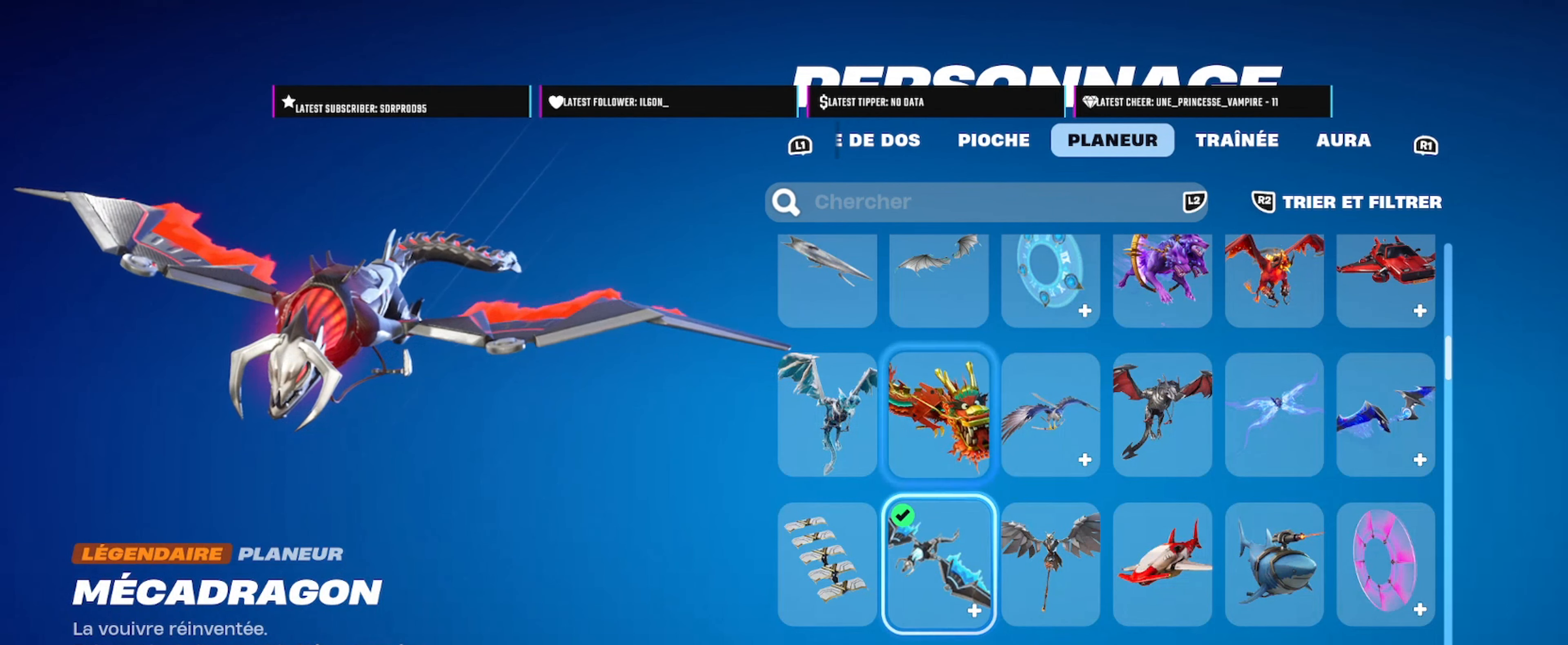
{"buttons": [], "left_stick": "center", "right_stick": "center", "events": [[83, "left_stick", "center"], [217, "left_stick", "up"], [333, "left_stick", "center"]]}
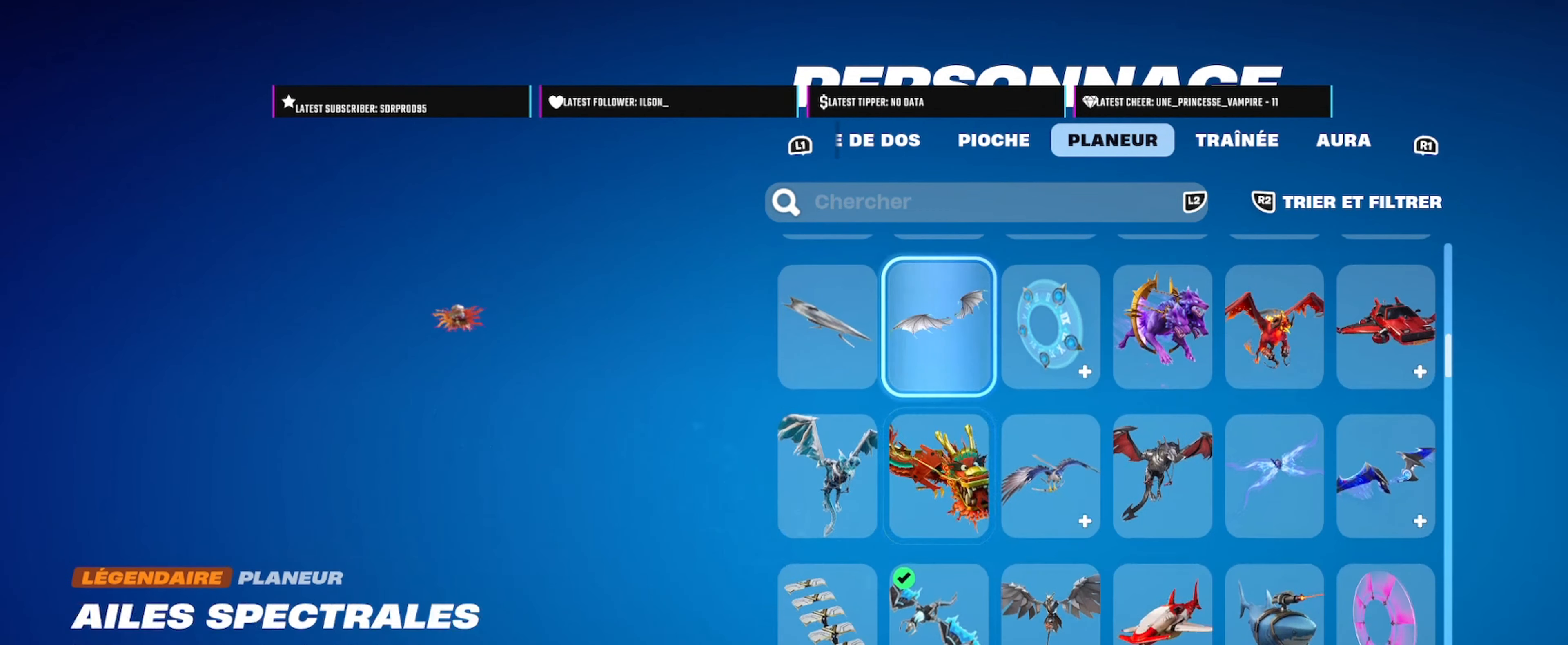
{"buttons": [], "left_stick": "center", "right_stick": "center", "events": [[33, "left_stick", "up"], [133, "left_stick", "center"]]}
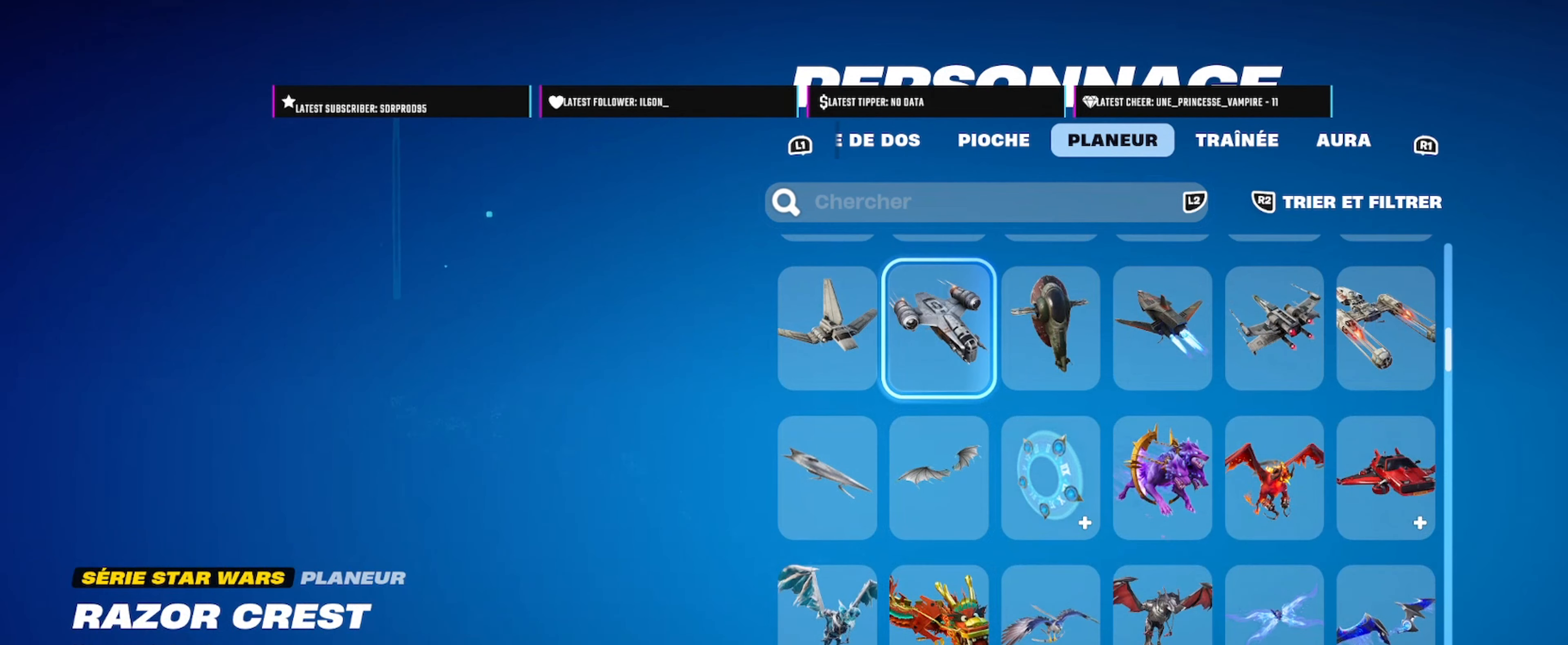
{"buttons": [], "left_stick": "down", "right_stick": "center", "events": [[500, "left_stick", "down"]]}
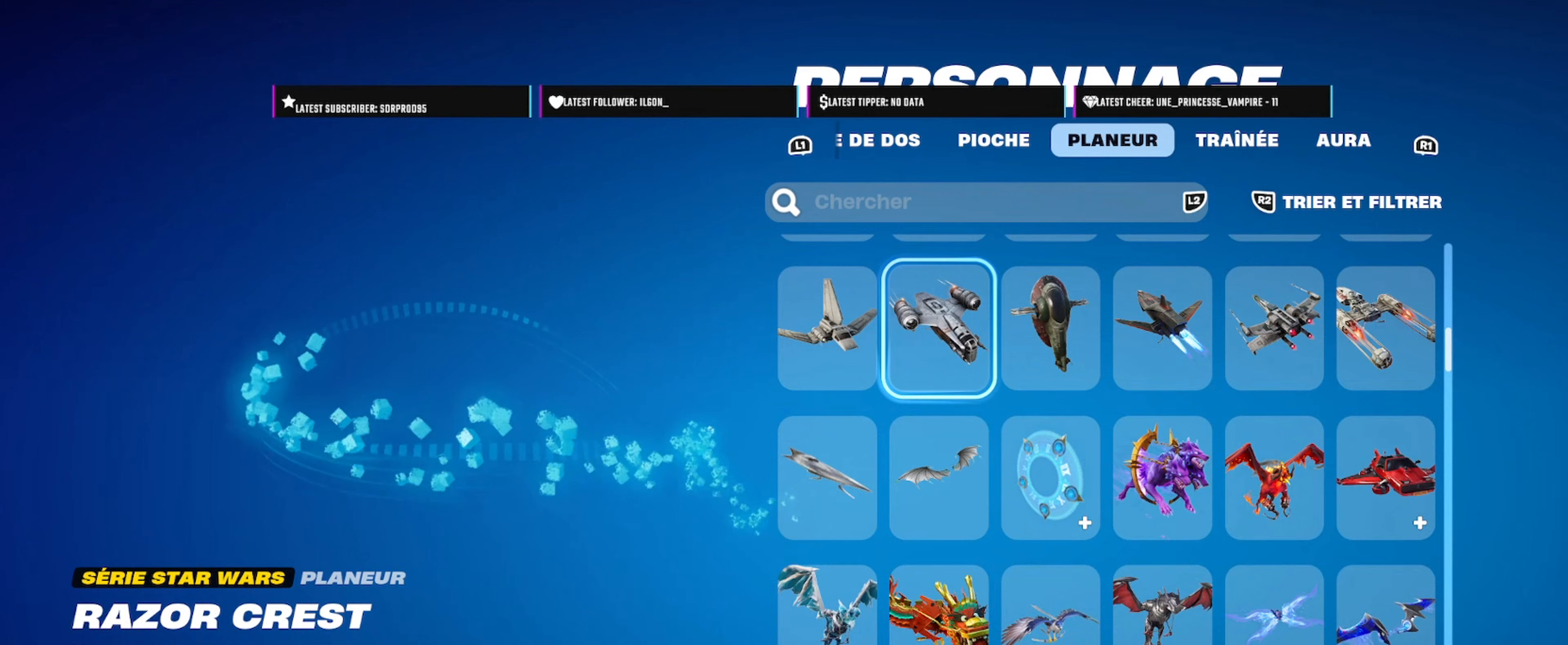
{"buttons": [], "left_stick": "center", "right_stick": "center", "events": [[167, "left_stick", "center"]]}
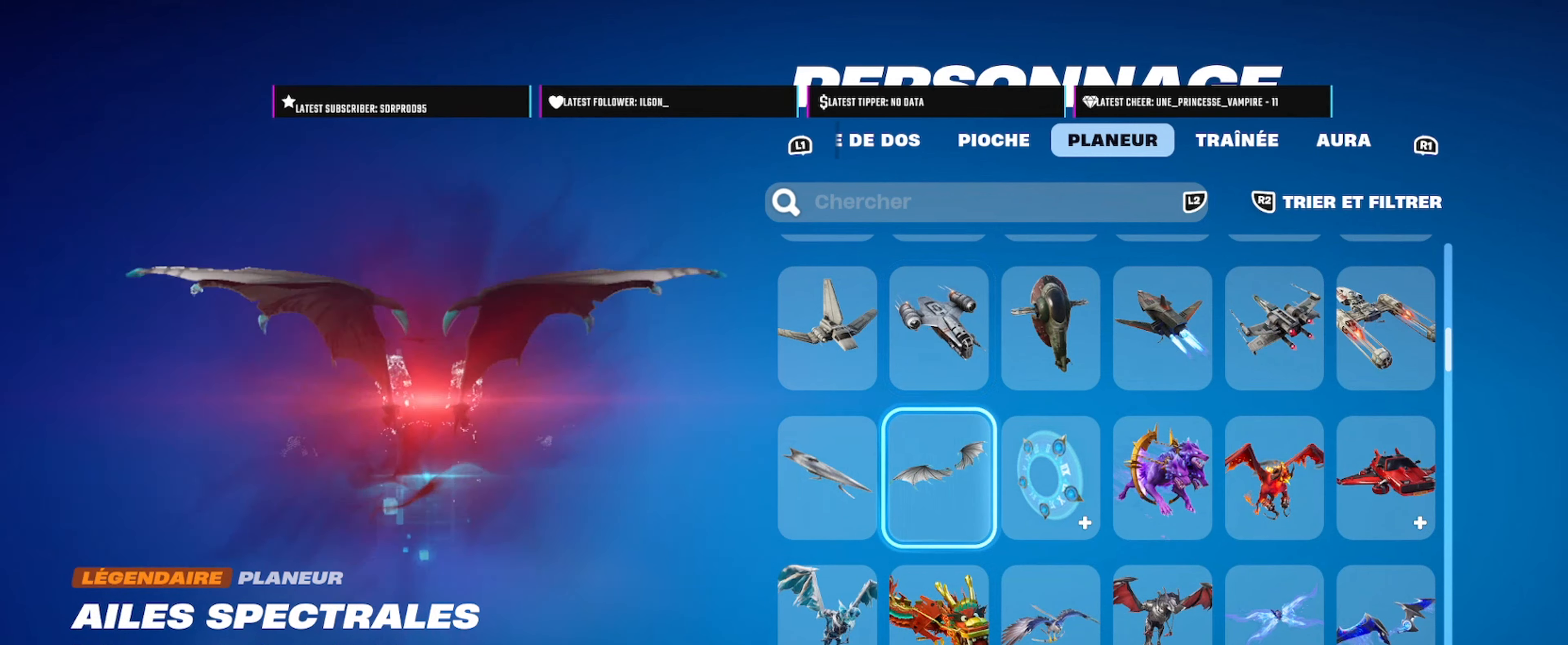
{"buttons": [], "left_stick": "center", "right_stick": "center", "events": []}
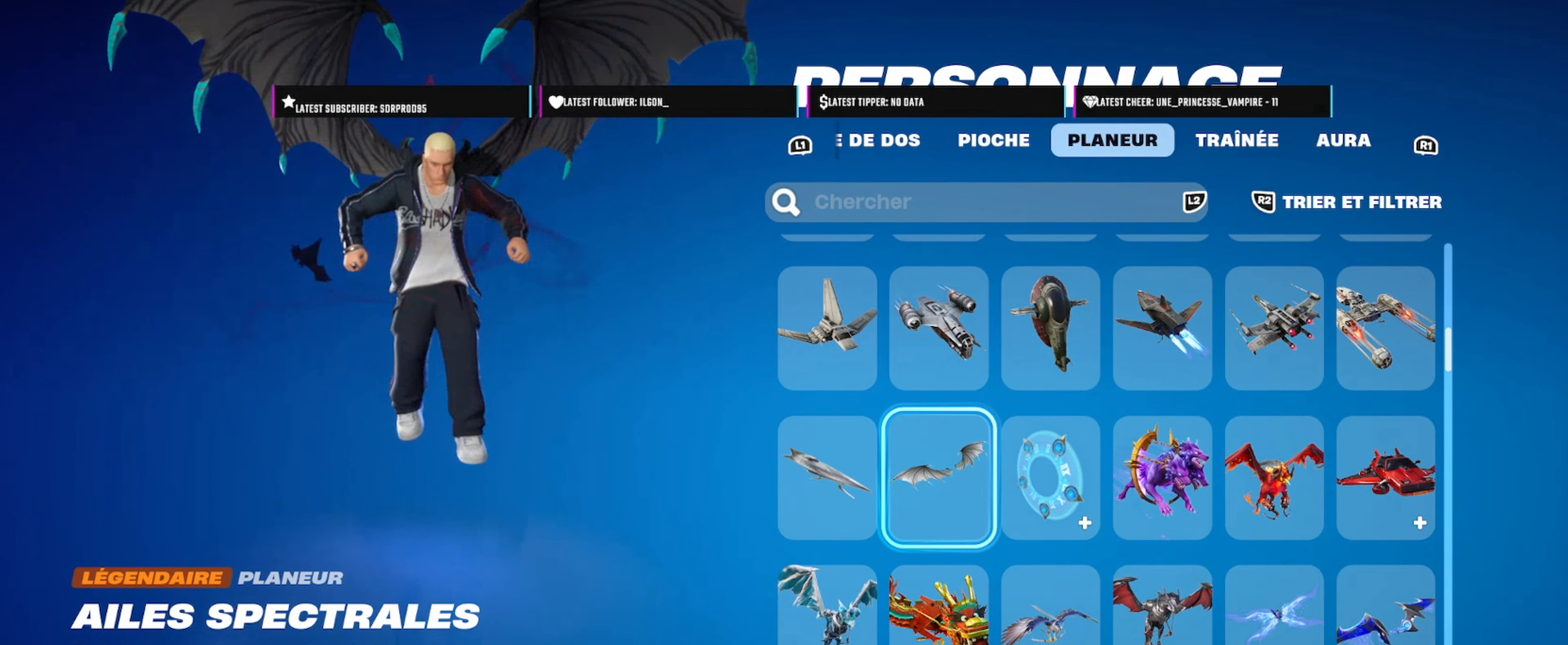
{"buttons": [], "left_stick": "center", "right_stick": "center", "events": []}
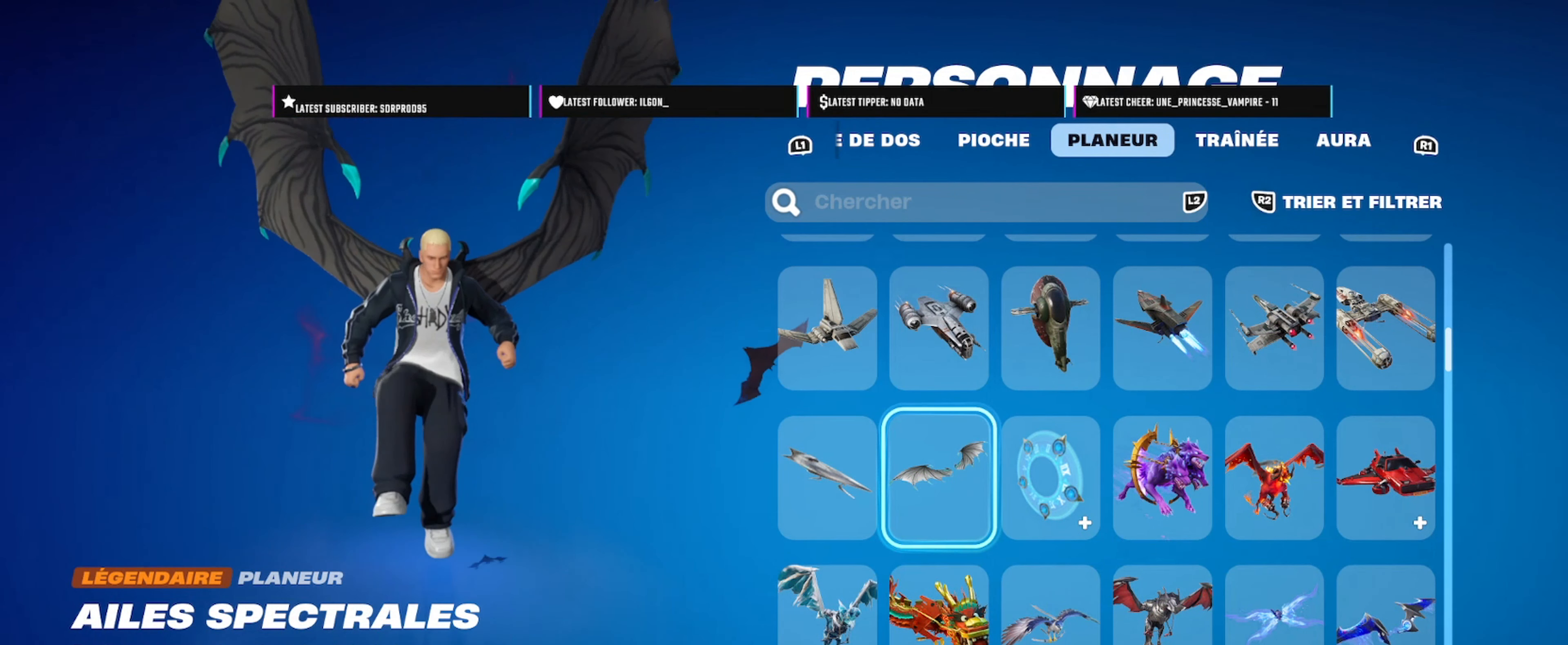
{"buttons": [], "left_stick": "center", "right_stick": "center", "events": []}
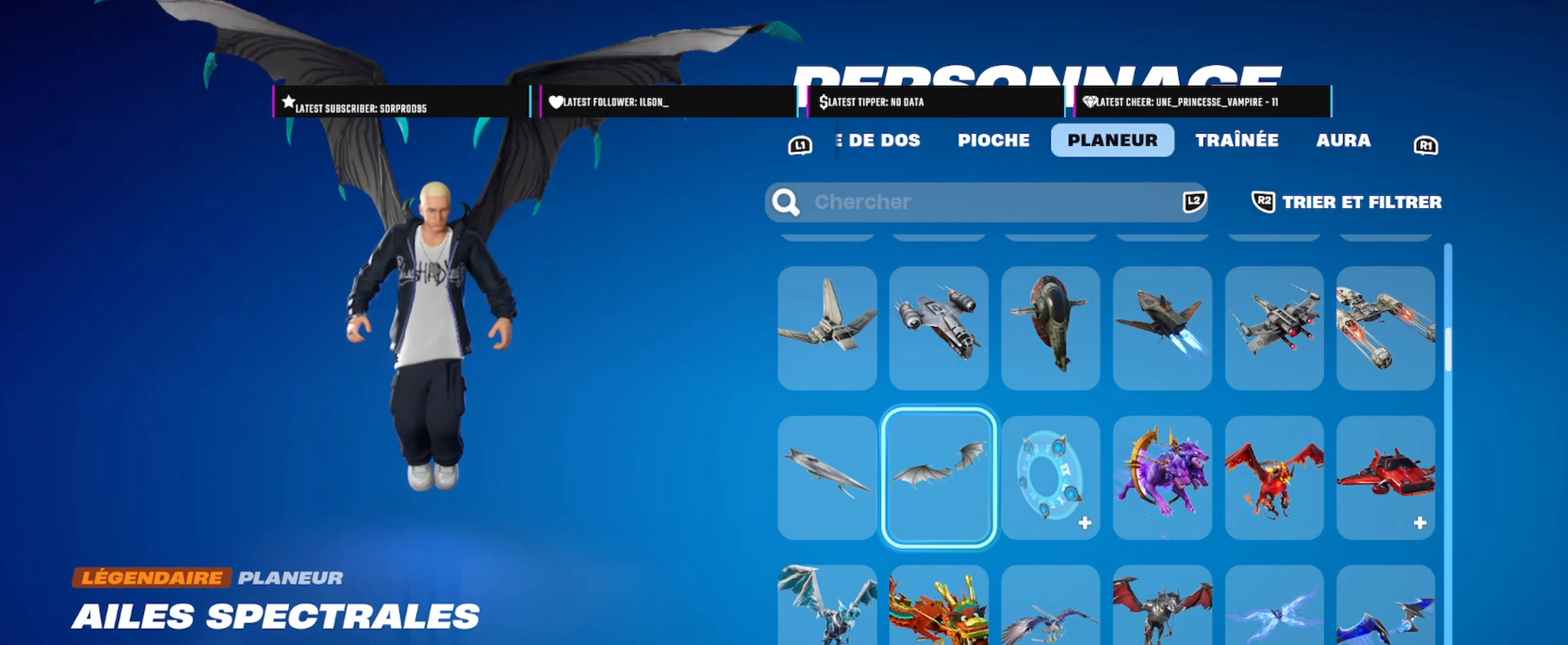
{"buttons": [], "left_stick": "center", "right_stick": "center", "events": []}
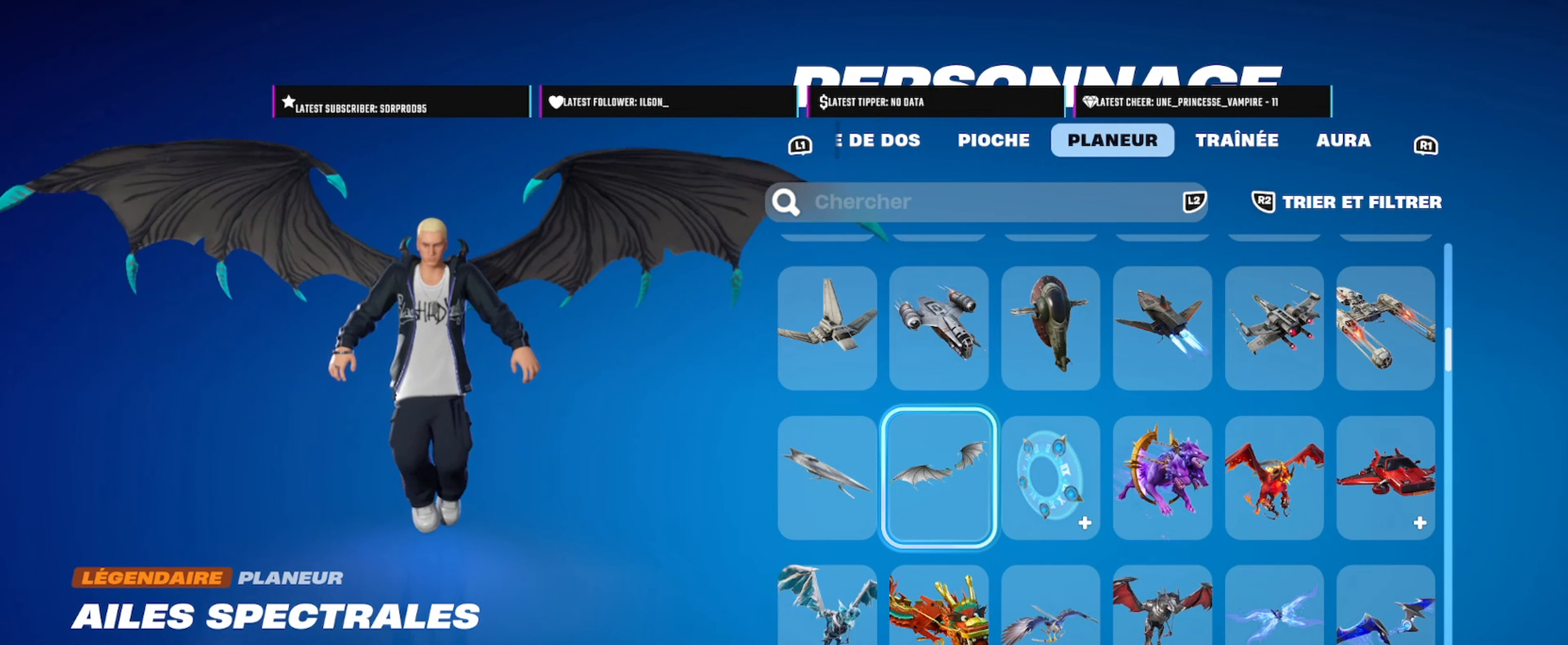
{"buttons": [], "left_stick": "center", "right_stick": "center", "events": []}
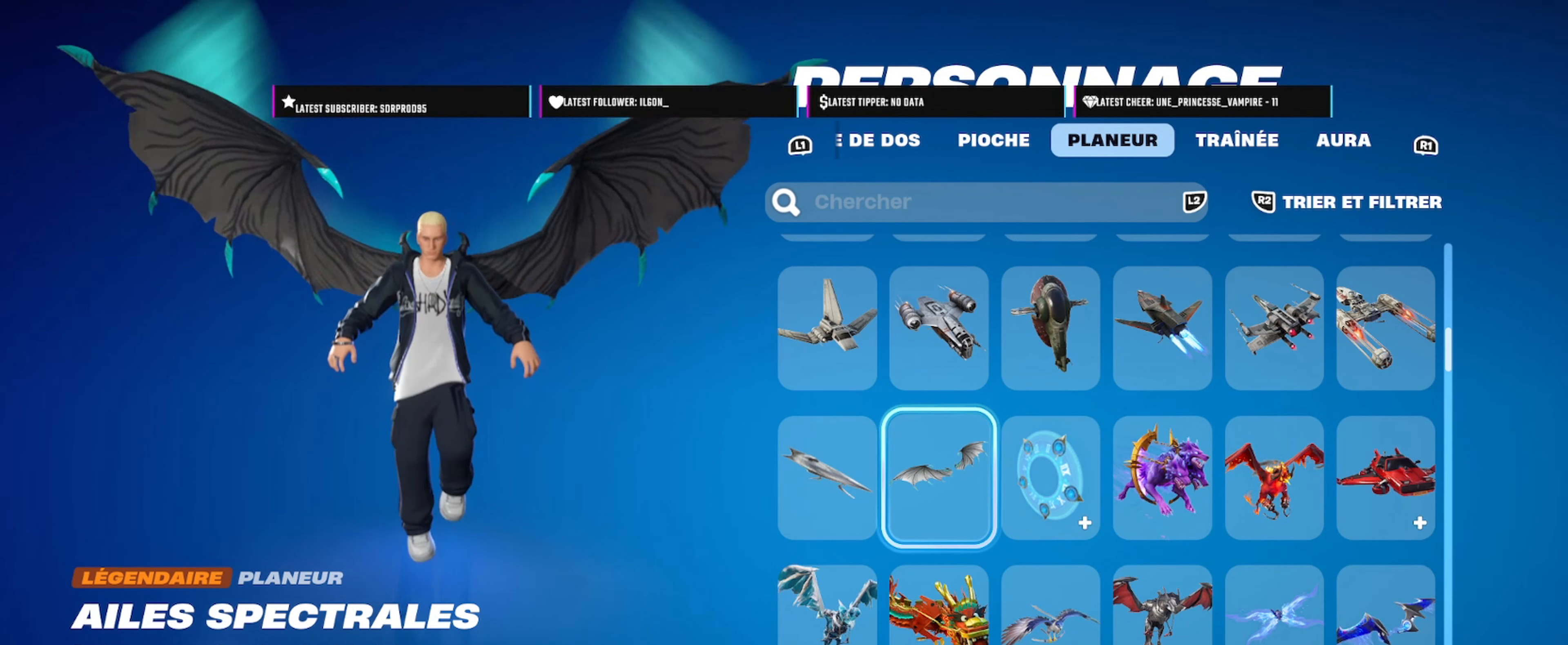
{"buttons": [], "left_stick": "center", "right_stick": "center", "events": []}
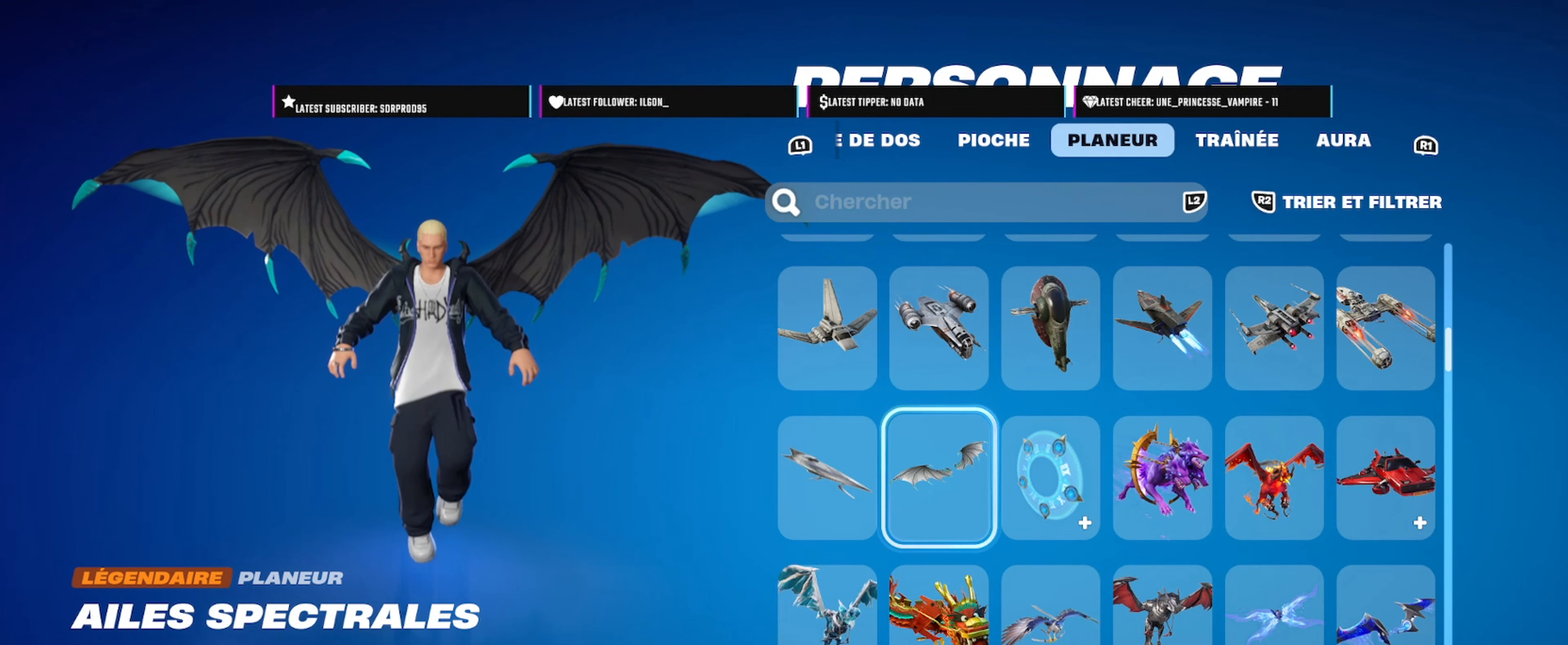
{"buttons": [], "left_stick": "center", "right_stick": "center", "events": []}
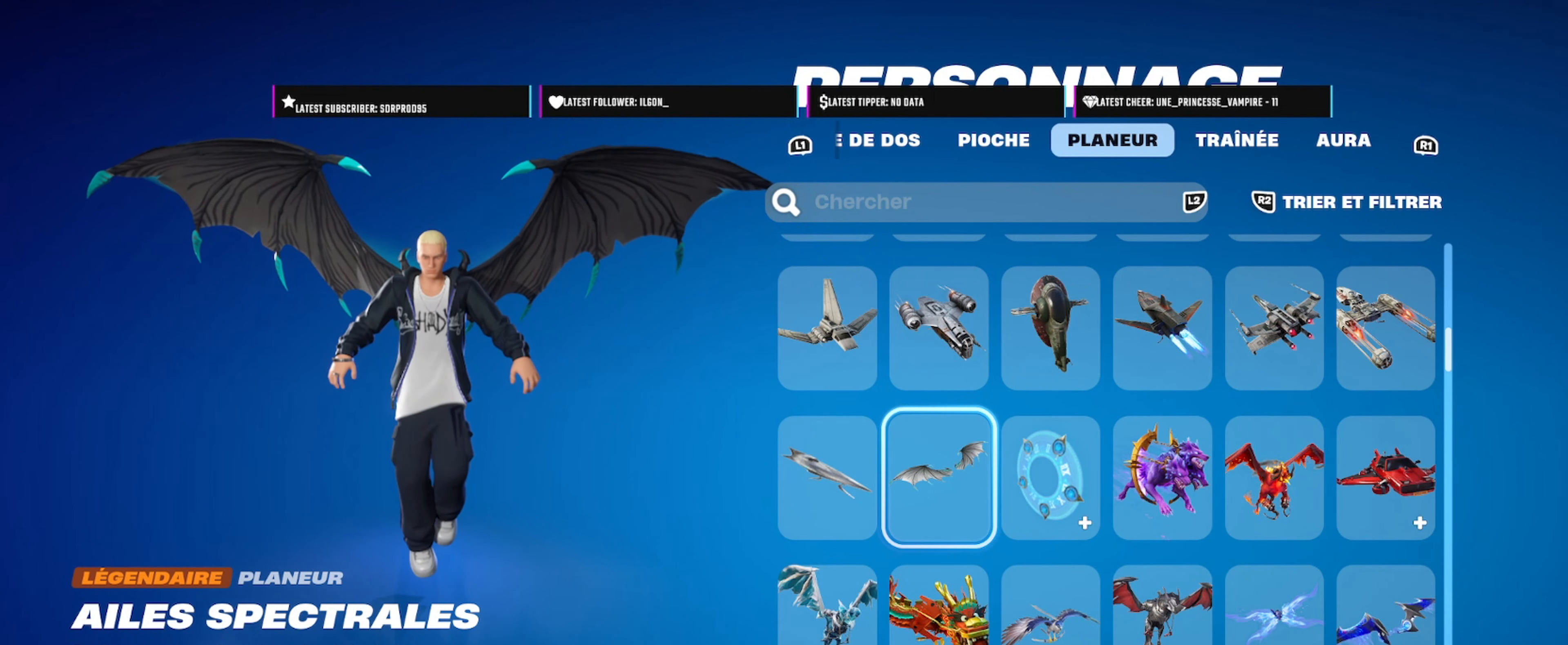
{"buttons": [], "left_stick": "center", "right_stick": "center", "events": []}
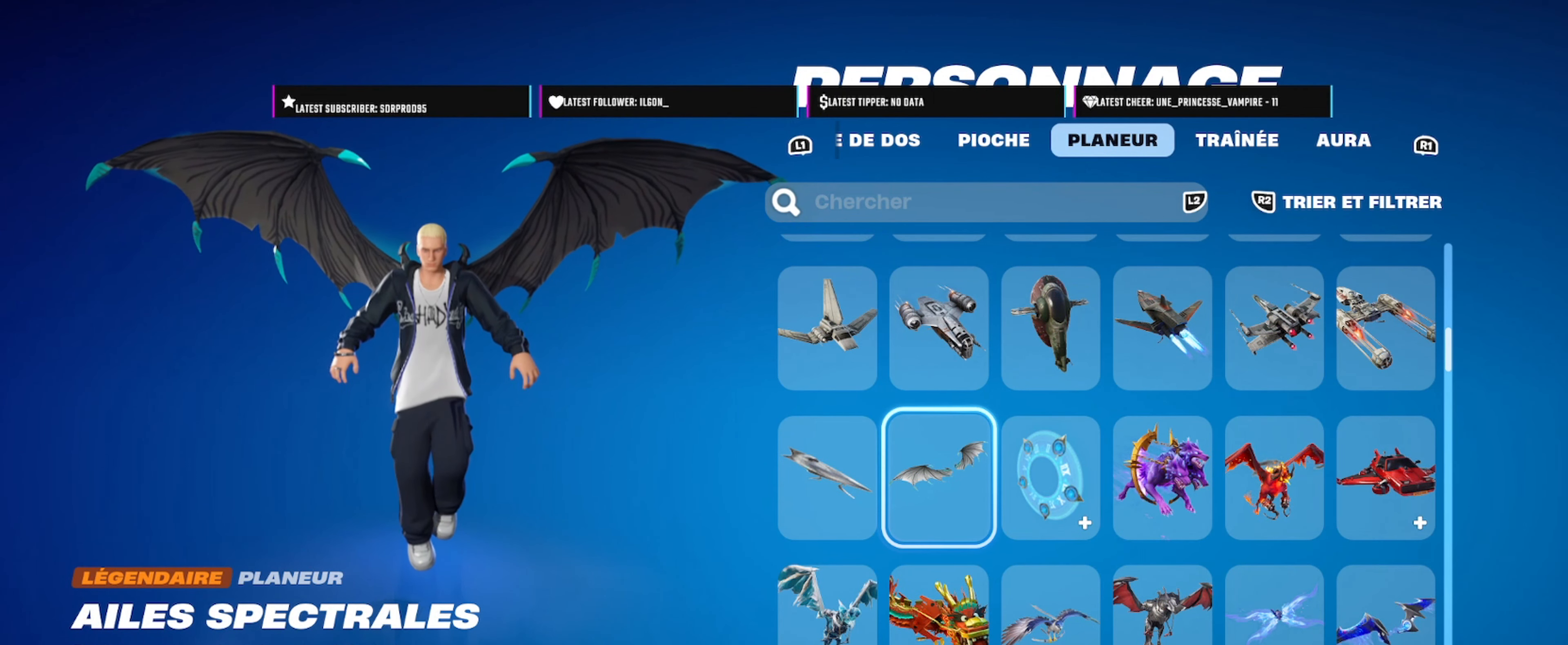
{"buttons": [], "left_stick": "down", "right_stick": "center", "events": [[184, "left_stick", "down"], [350, "left_stick", "center"], [466, "left_stick", "down"]]}
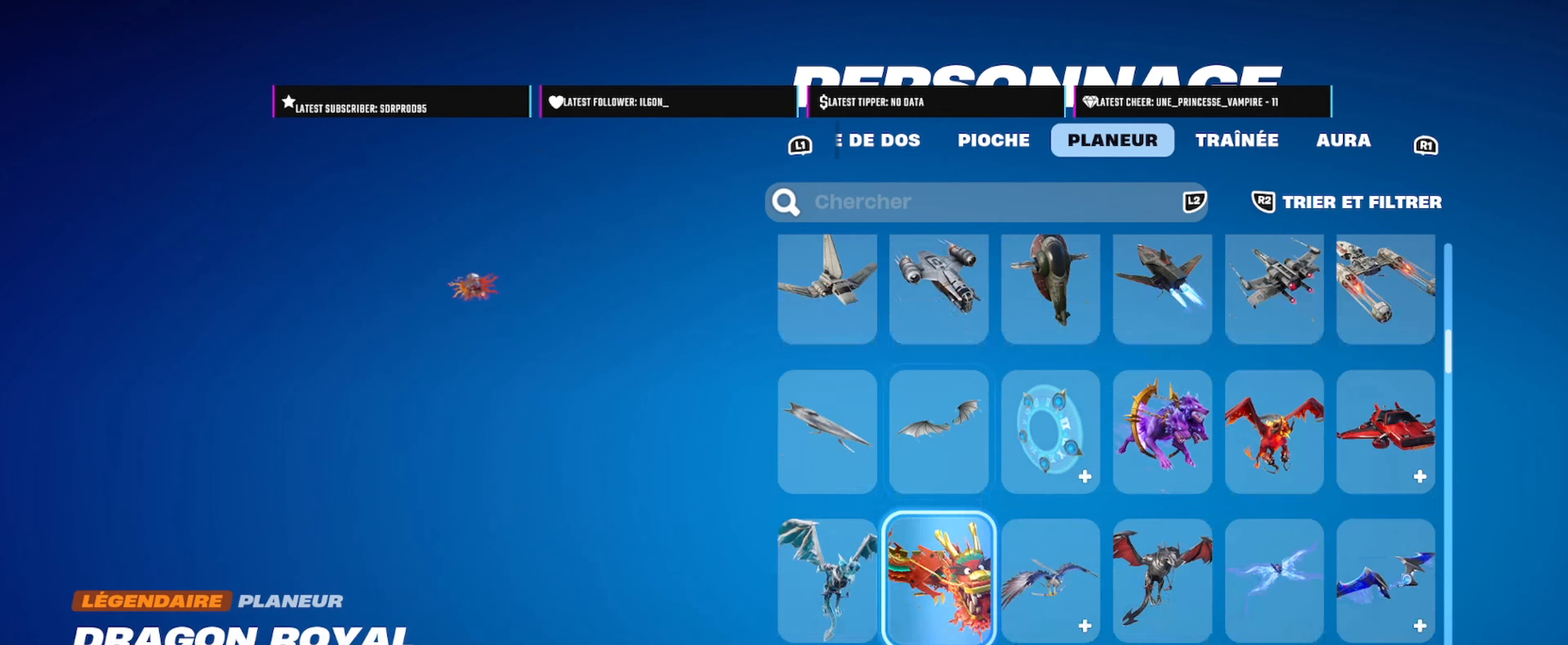
{"buttons": [], "left_stick": "center", "right_stick": "center", "events": [[116, "left_stick", "center"]]}
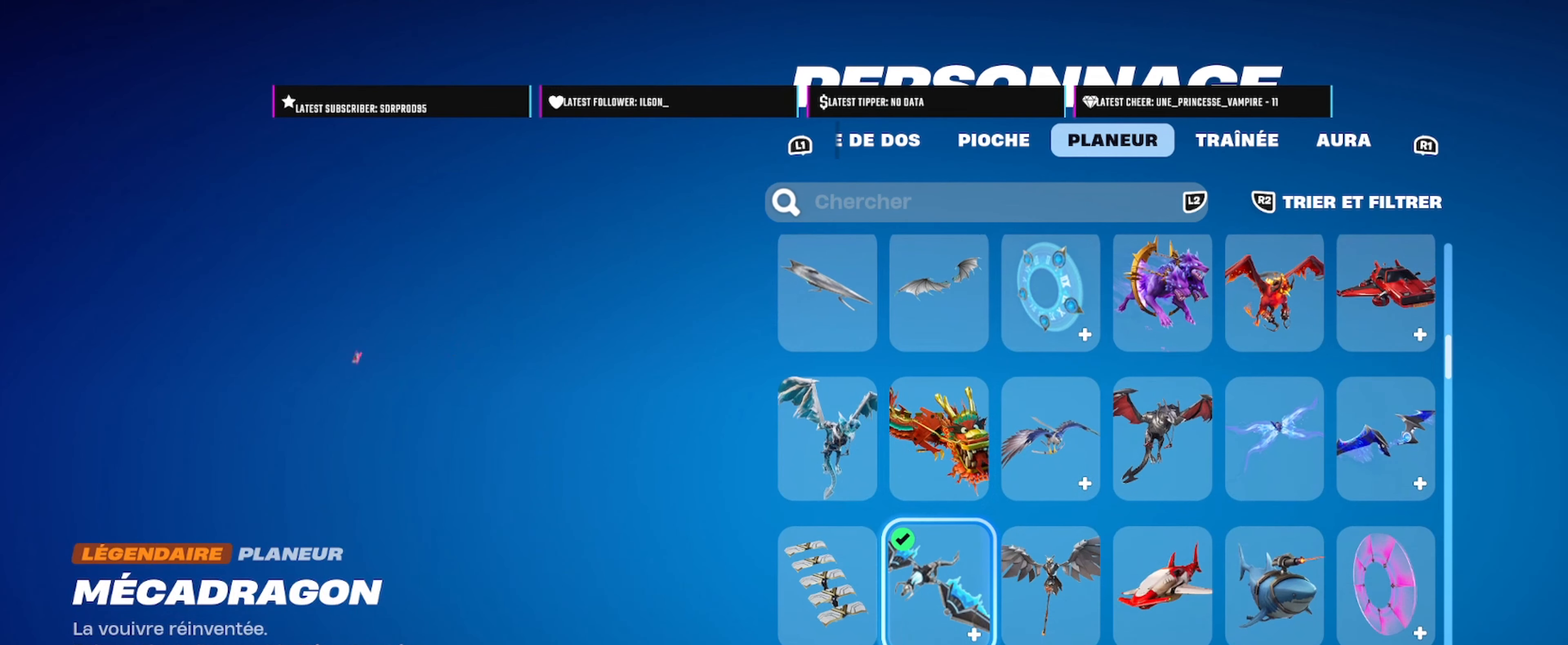
{"buttons": [], "left_stick": "center", "right_stick": "center", "events": [[200, "left_stick", "down"], [383, "left_stick", "center"]]}
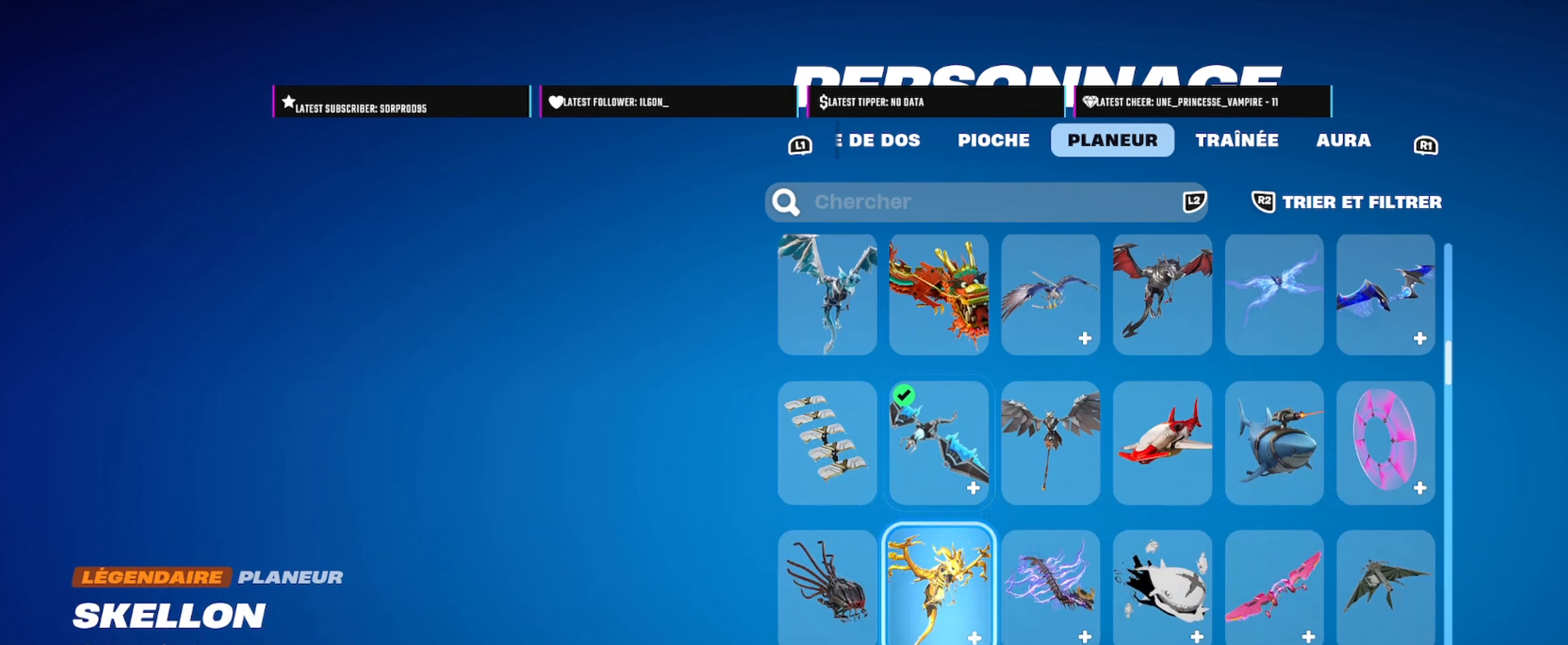
{"buttons": [], "left_stick": "center", "right_stick": "center", "events": [[283, "left_stick", "down"], [466, "left_stick", "center"]]}